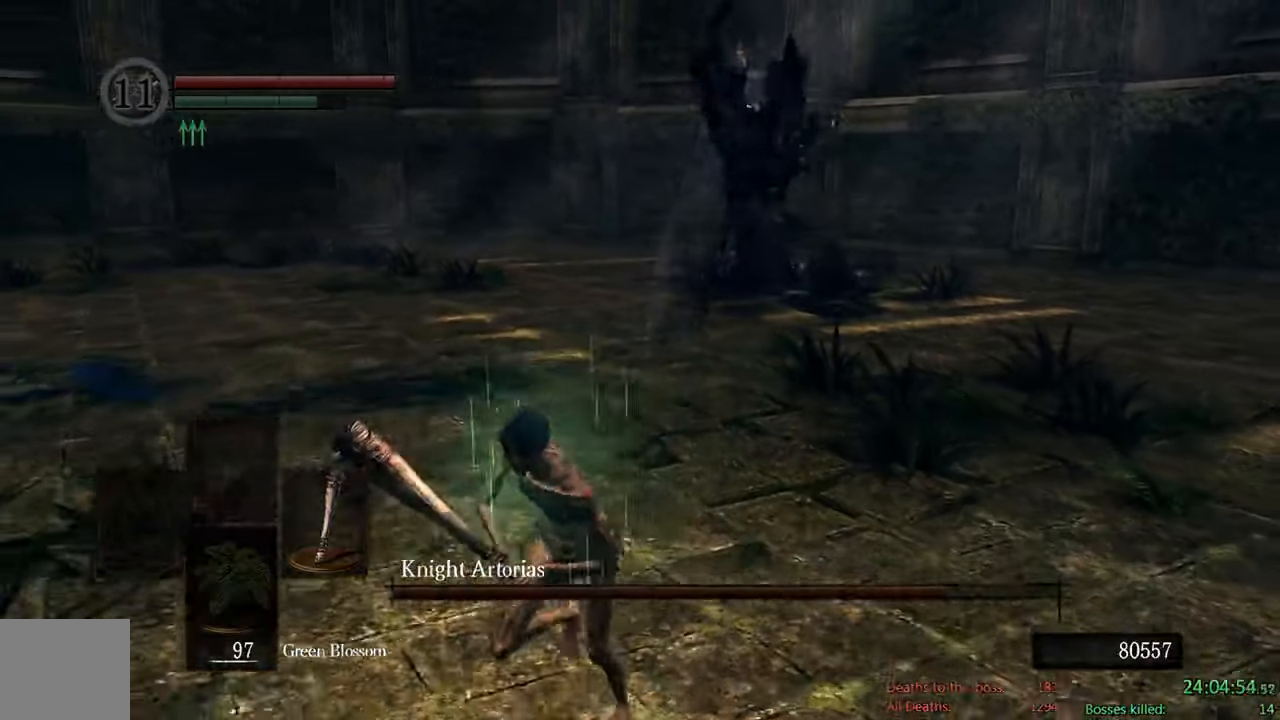
Gameplay with a controller (Xbox layout); each line is a JSON object with the inputs held at the frame after it (dt_ms = milliseconds from this image to that frame). "events" lists button and stick changes between this image and that frame as [ms after this image, input, new state], when the widget could be followed in between.
{"dt_ms": 500, "buttons": ["B"], "left_stick": "down-left", "right_stick": "center", "events": [[467, "left_stick", "down-left"]]}
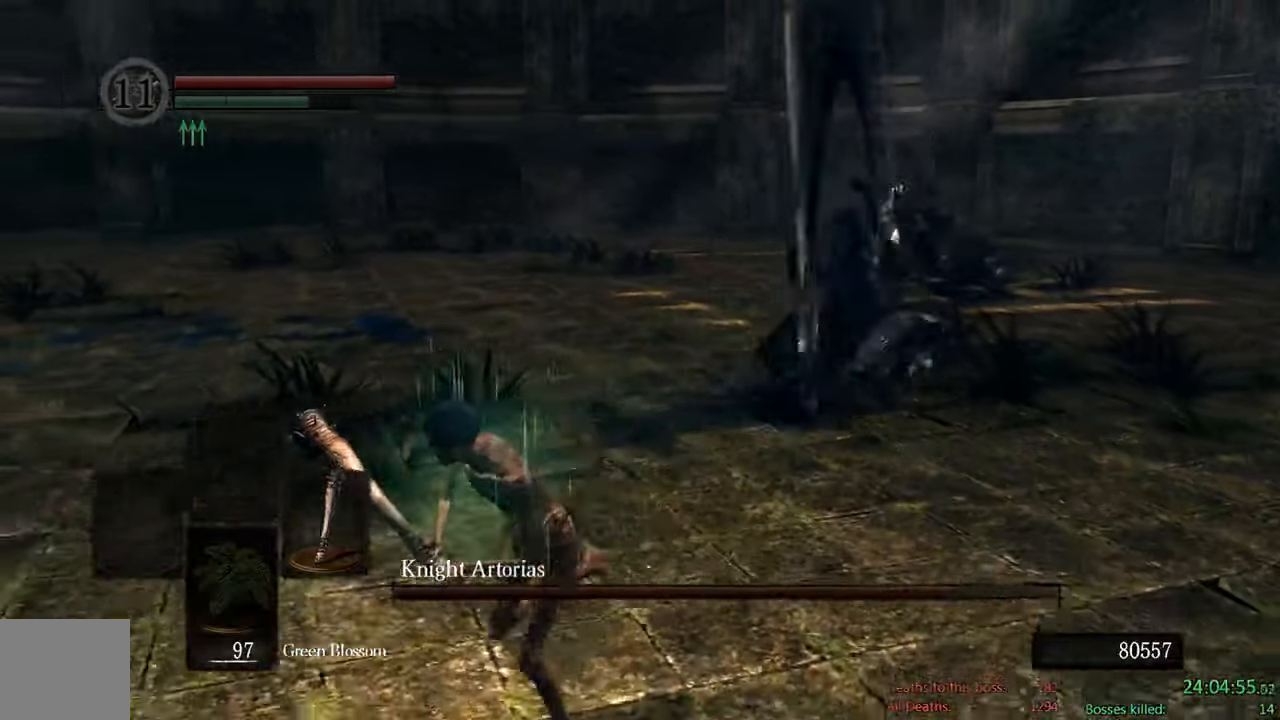
{"dt_ms": 500, "buttons": [], "left_stick": "down-left", "right_stick": "center", "events": [[250, "right_stick", "right"], [467, "right_stick", "center"], [484, "B", "up"]]}
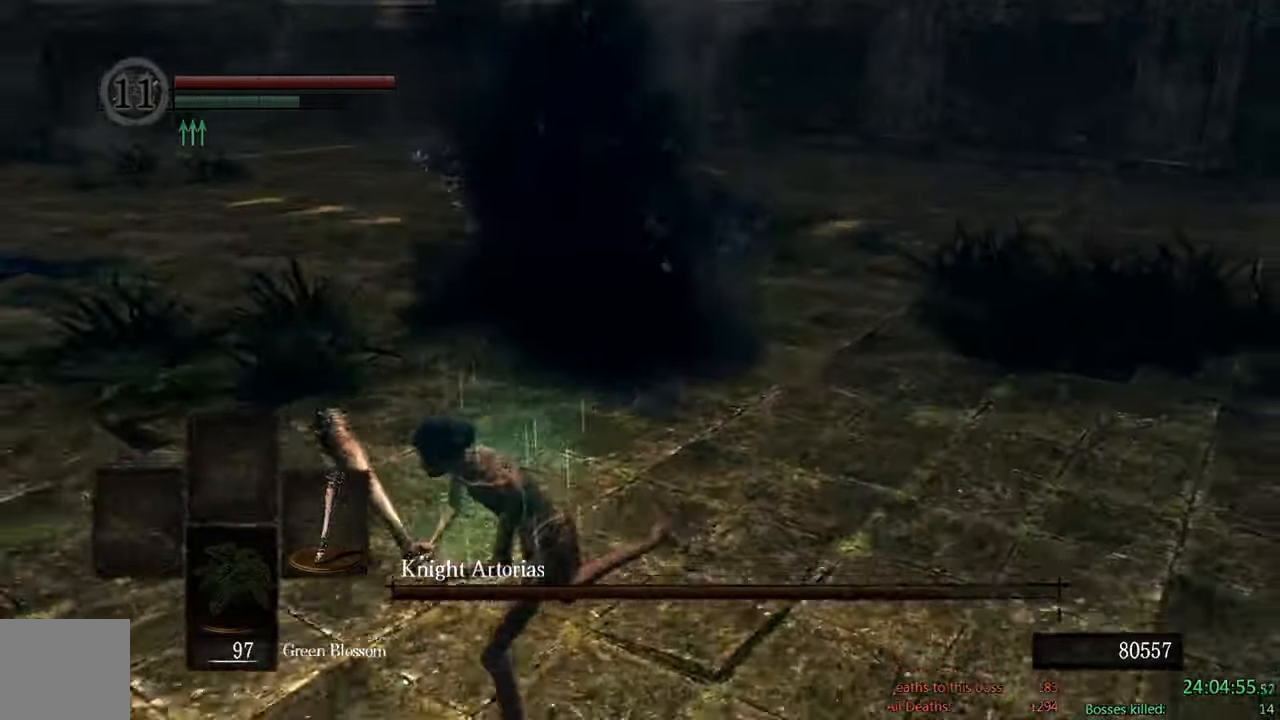
{"dt_ms": 500, "buttons": ["B"], "left_stick": "down-left", "right_stick": "up-right", "events": [[217, "B", "down"], [450, "right_stick", "up-right"]]}
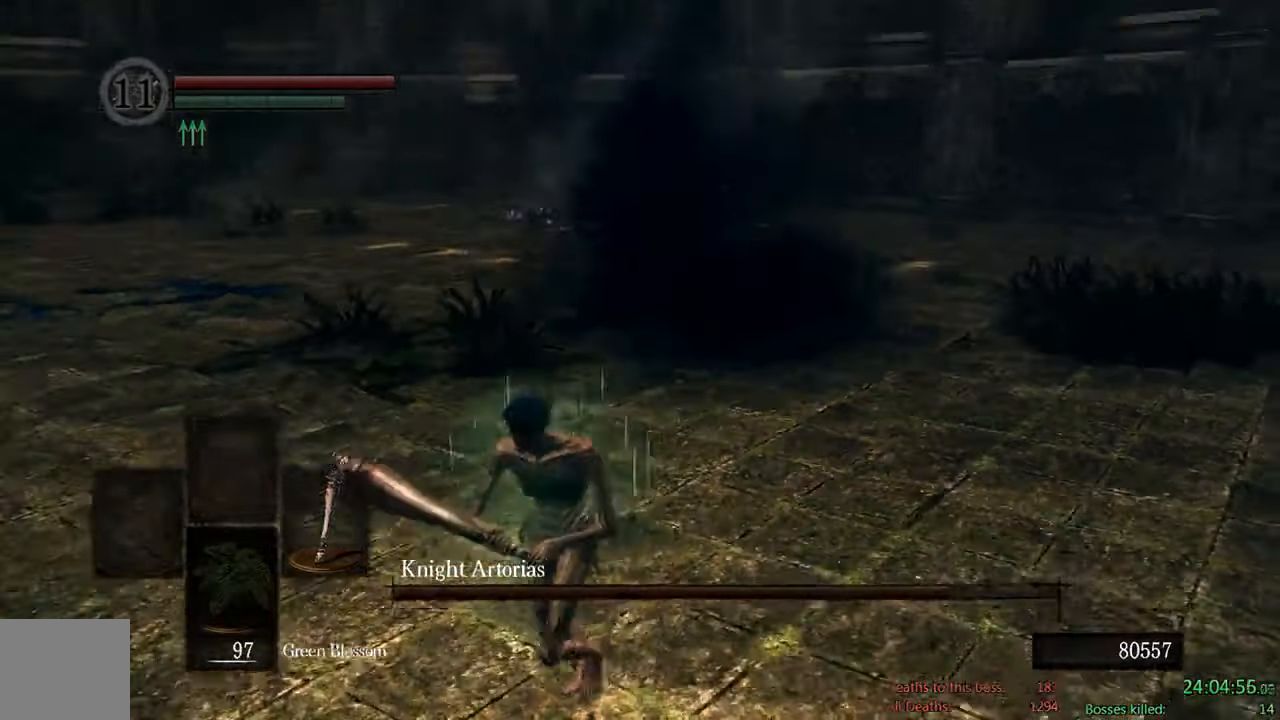
{"dt_ms": 500, "buttons": ["B"], "left_stick": "down-left", "right_stick": "center", "events": [[134, "right_stick", "center"]]}
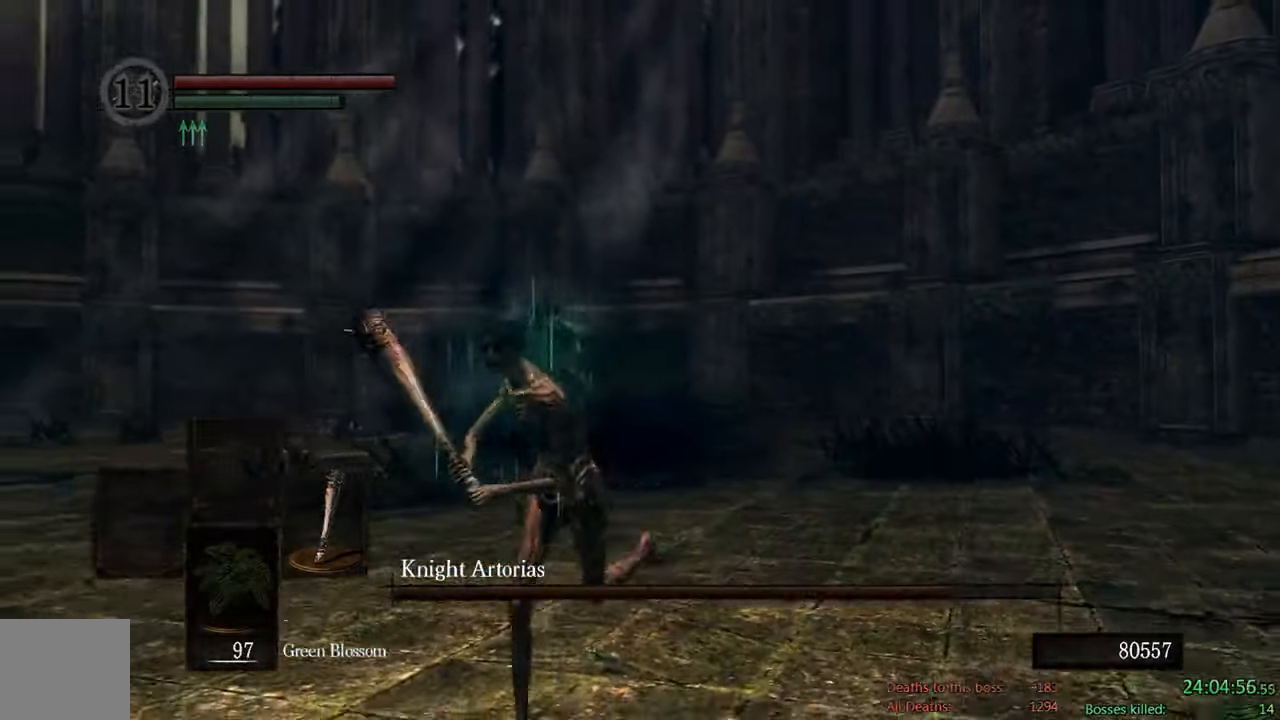
{"dt_ms": 500, "buttons": ["B"], "left_stick": "down-left", "right_stick": "center", "events": [[100, "right_stick", "down"], [200, "right_stick", "center"]]}
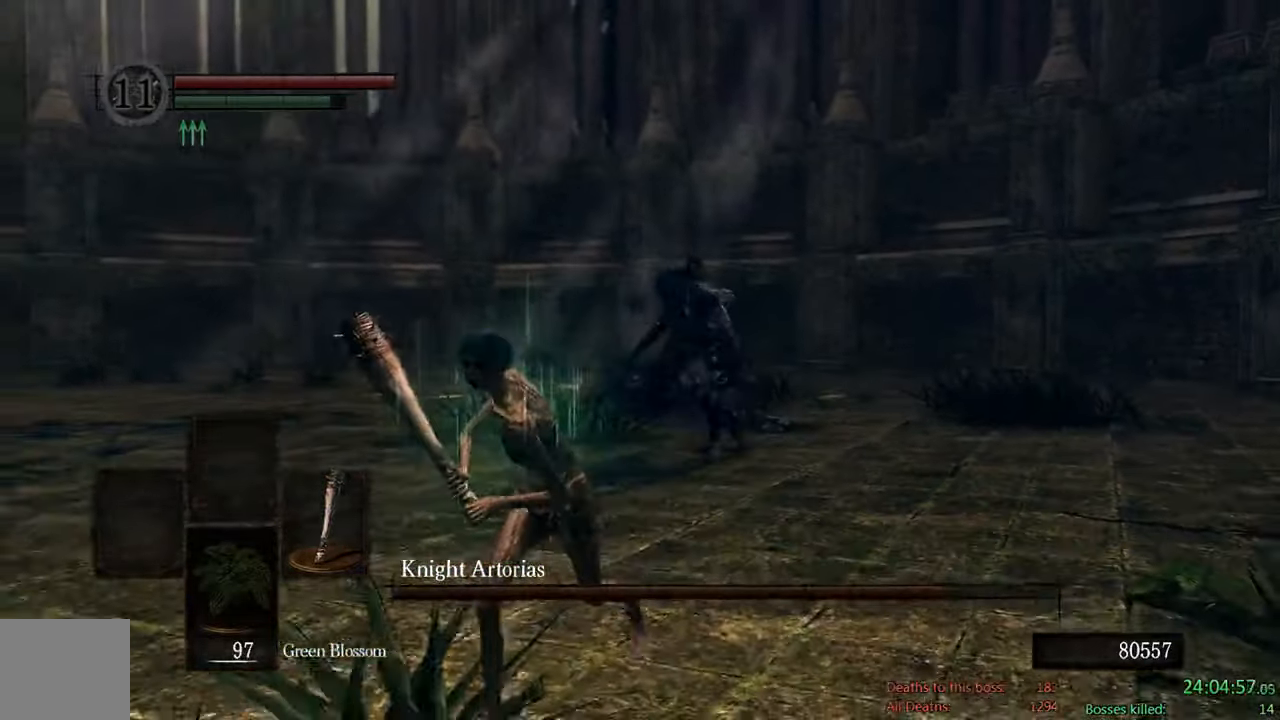
{"dt_ms": 500, "buttons": ["B"], "left_stick": "down-left", "right_stick": "center", "events": []}
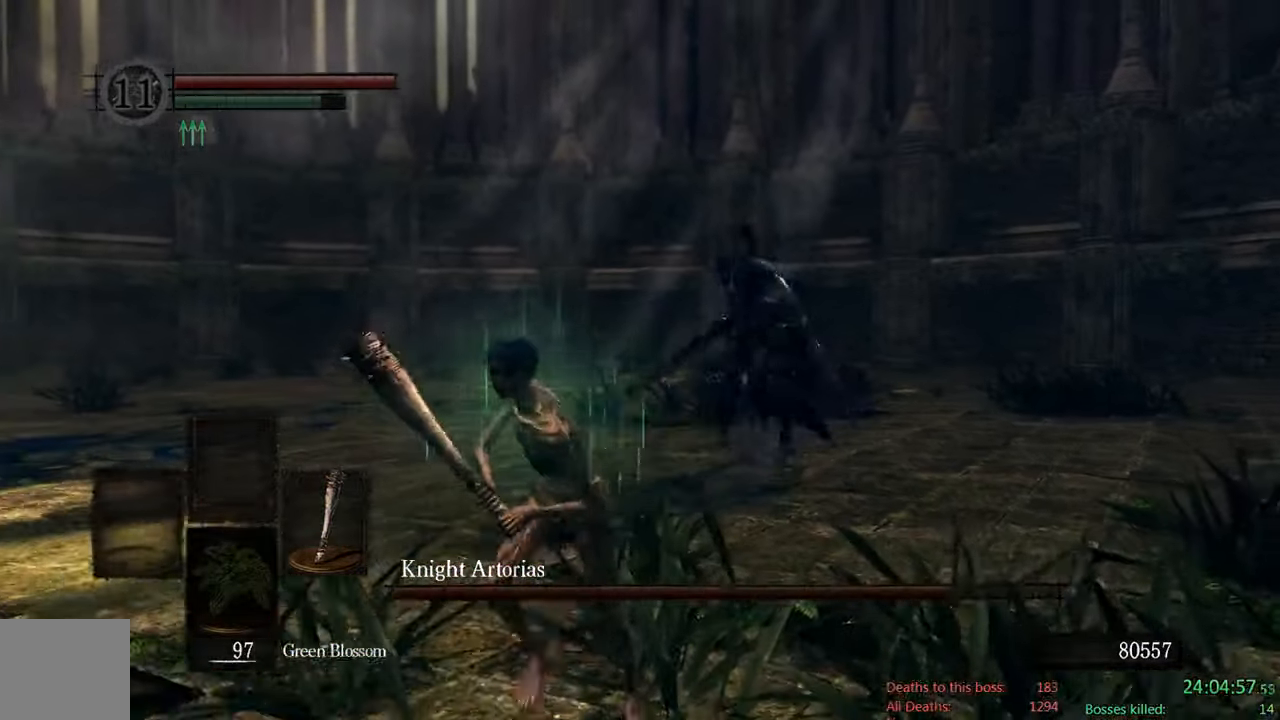
{"dt_ms": 500, "buttons": ["B"], "left_stick": "down-left", "right_stick": "center", "events": [[67, "right_stick", "right"], [200, "right_stick", "center"]]}
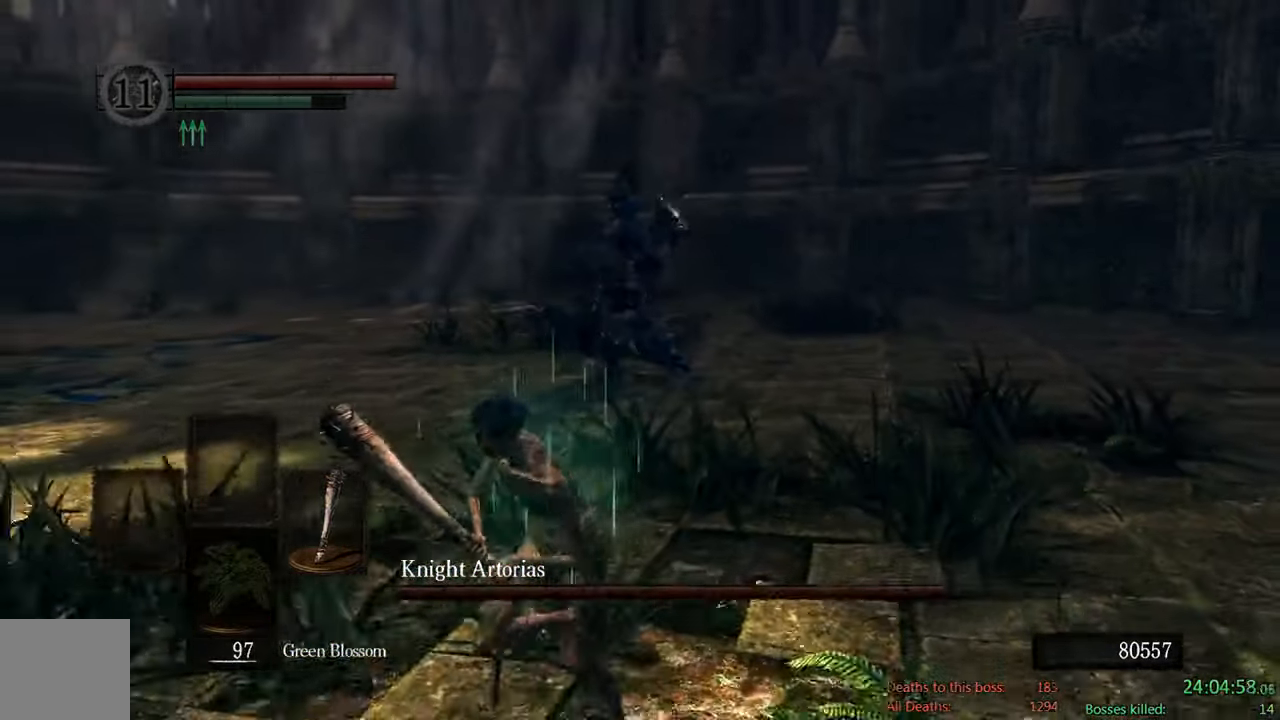
{"dt_ms": 500, "buttons": ["B"], "left_stick": "left", "right_stick": "center", "events": [[333, "left_stick", "left"]]}
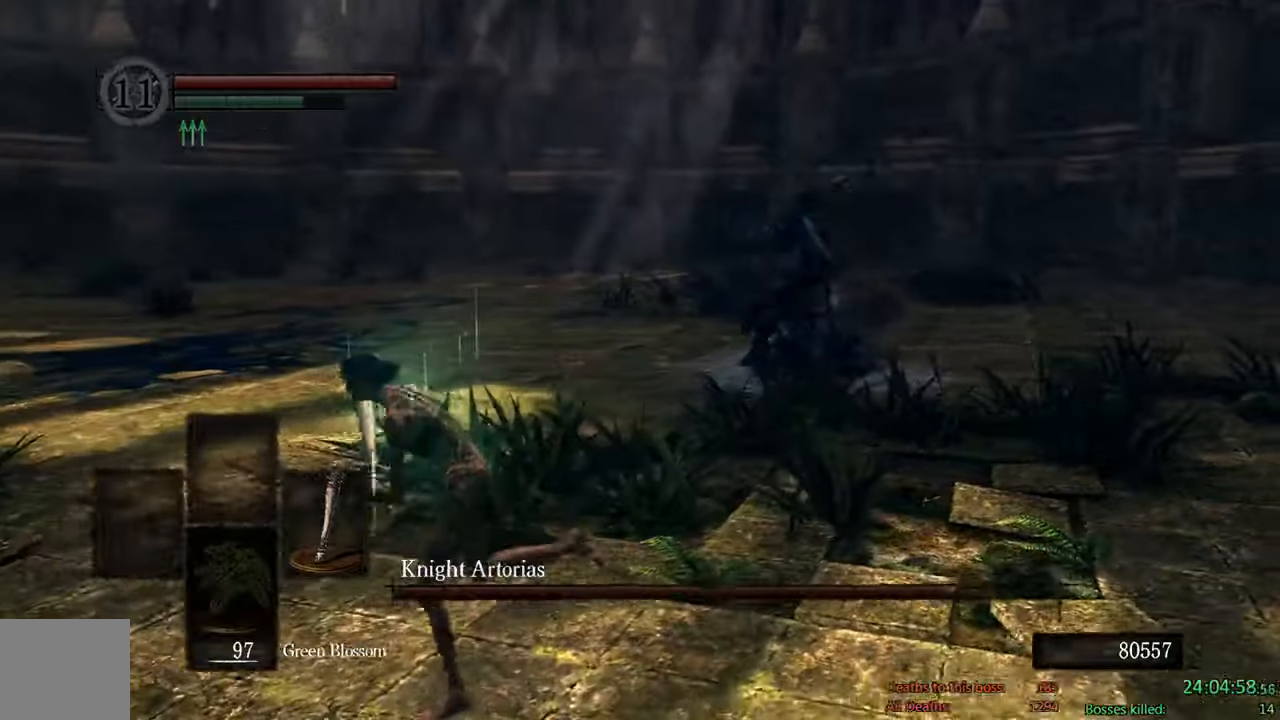
{"dt_ms": 500, "buttons": ["B"], "left_stick": "up", "right_stick": "center", "events": [[200, "left_stick", "up-left"], [416, "left_stick", "up"]]}
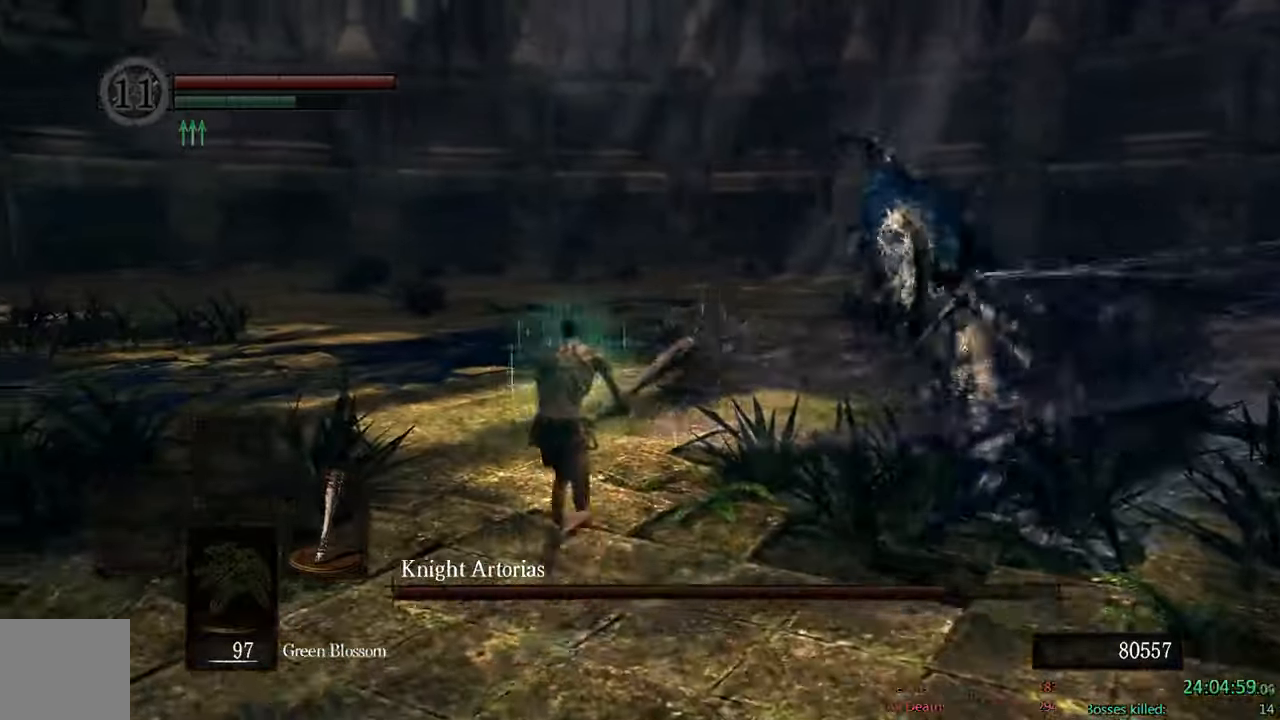
{"dt_ms": 500, "buttons": [], "left_stick": "up-right", "right_stick": "center", "events": [[50, "R1", "down"], [66, "left_stick", "up-right"], [216, "B", "up"], [216, "R1", "up"]]}
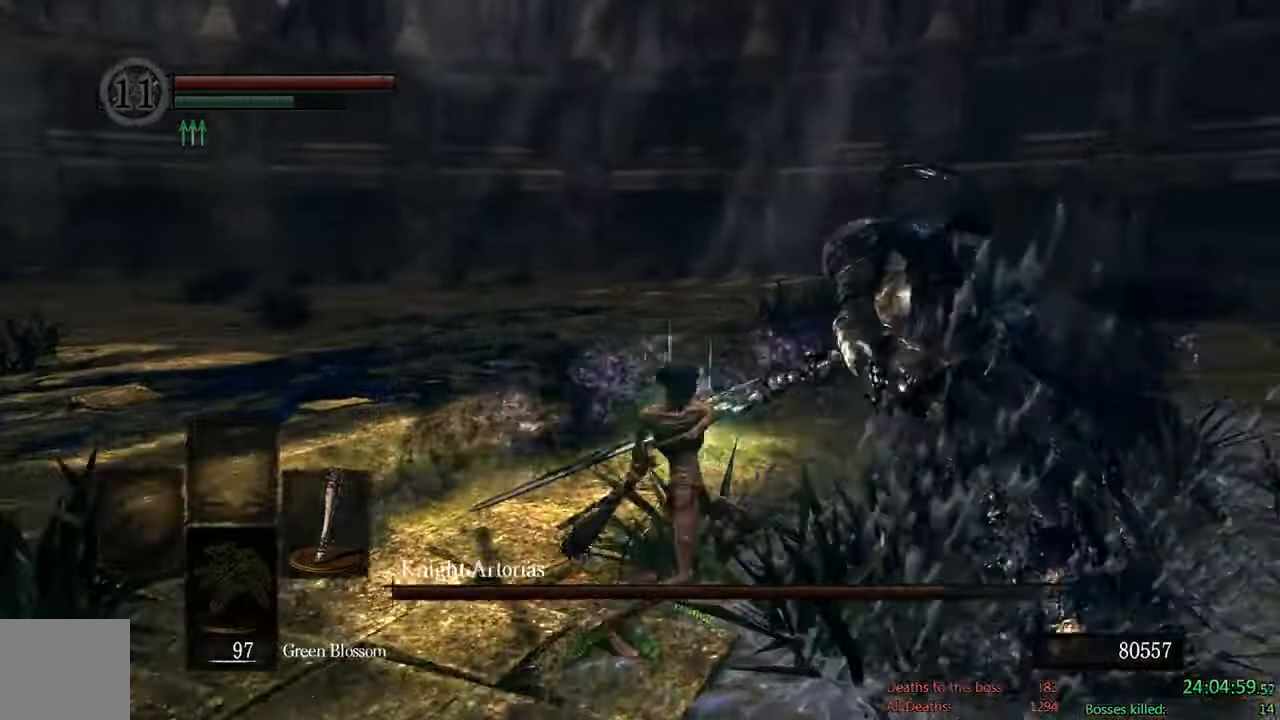
{"dt_ms": 500, "buttons": ["B"], "left_stick": "up", "right_stick": "center", "events": [[266, "B", "down"], [450, "left_stick", "up"]]}
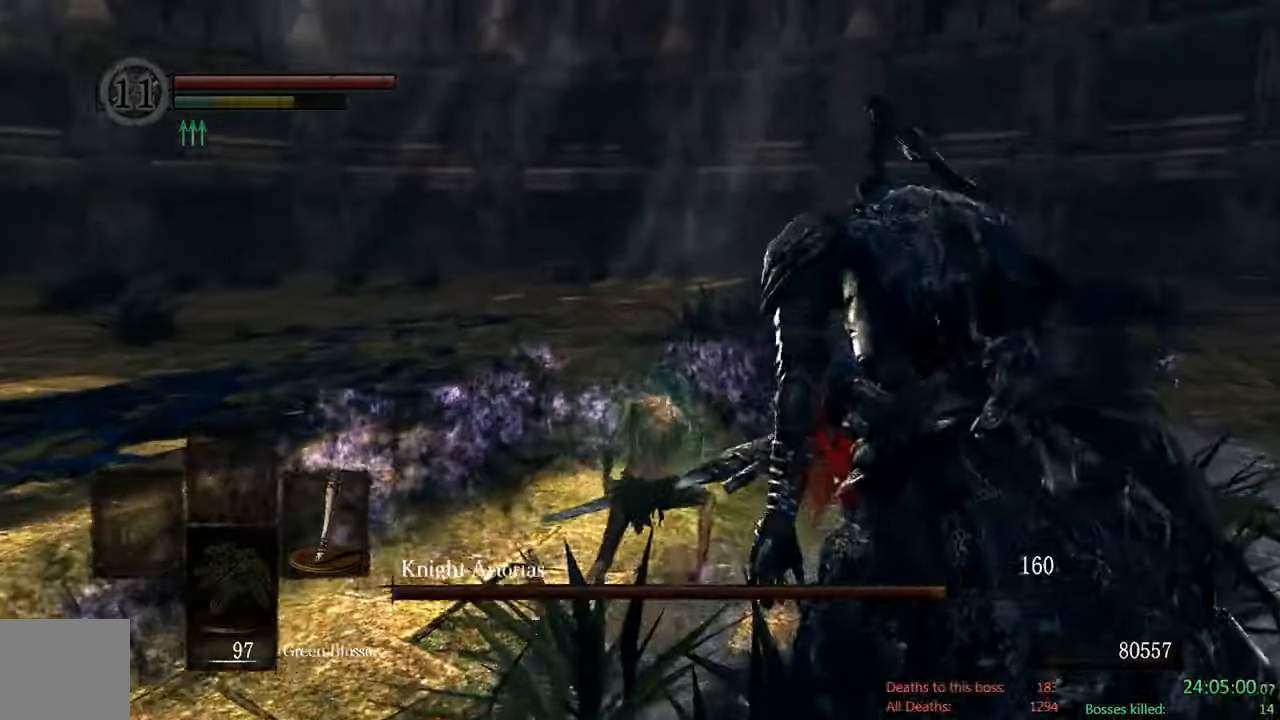
{"dt_ms": 500, "buttons": ["B"], "left_stick": "left", "right_stick": "right", "events": [[33, "right_stick", "right"], [66, "left_stick", "up-left"], [416, "left_stick", "left"]]}
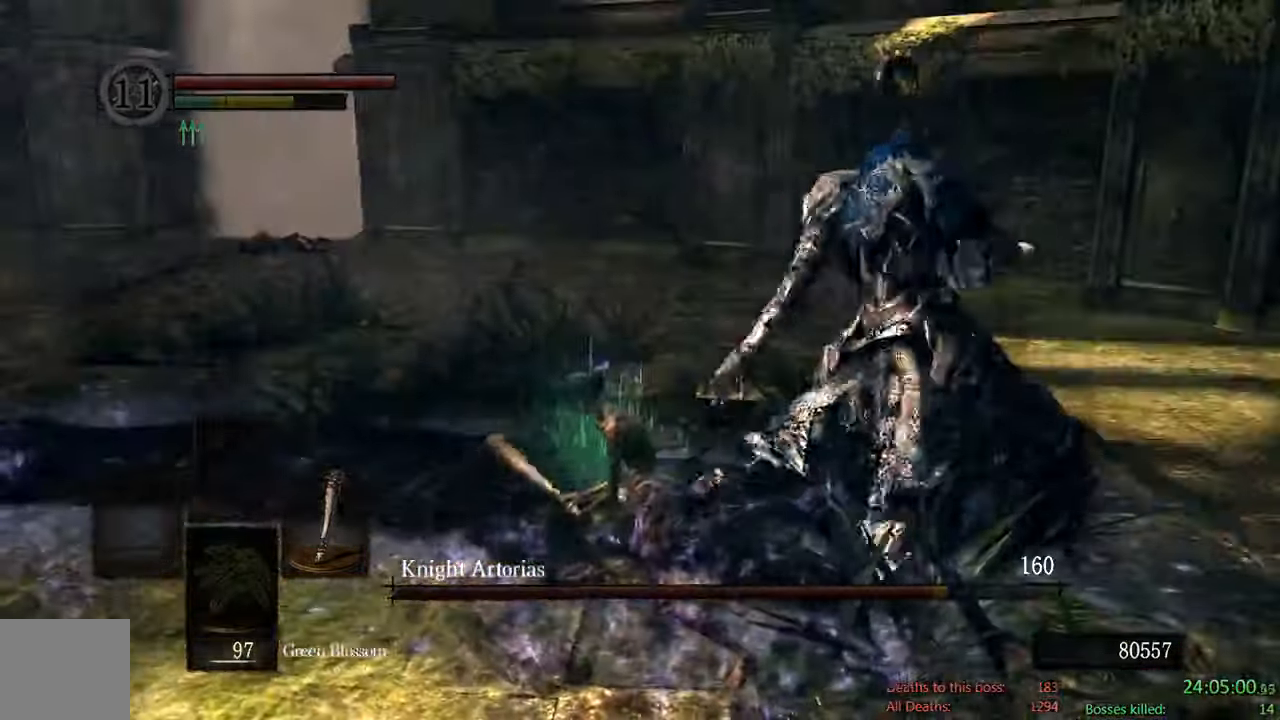
{"dt_ms": 500, "buttons": ["B"], "left_stick": "down-left", "right_stick": "center", "events": [[183, "left_stick", "down-left"], [383, "right_stick", "center"]]}
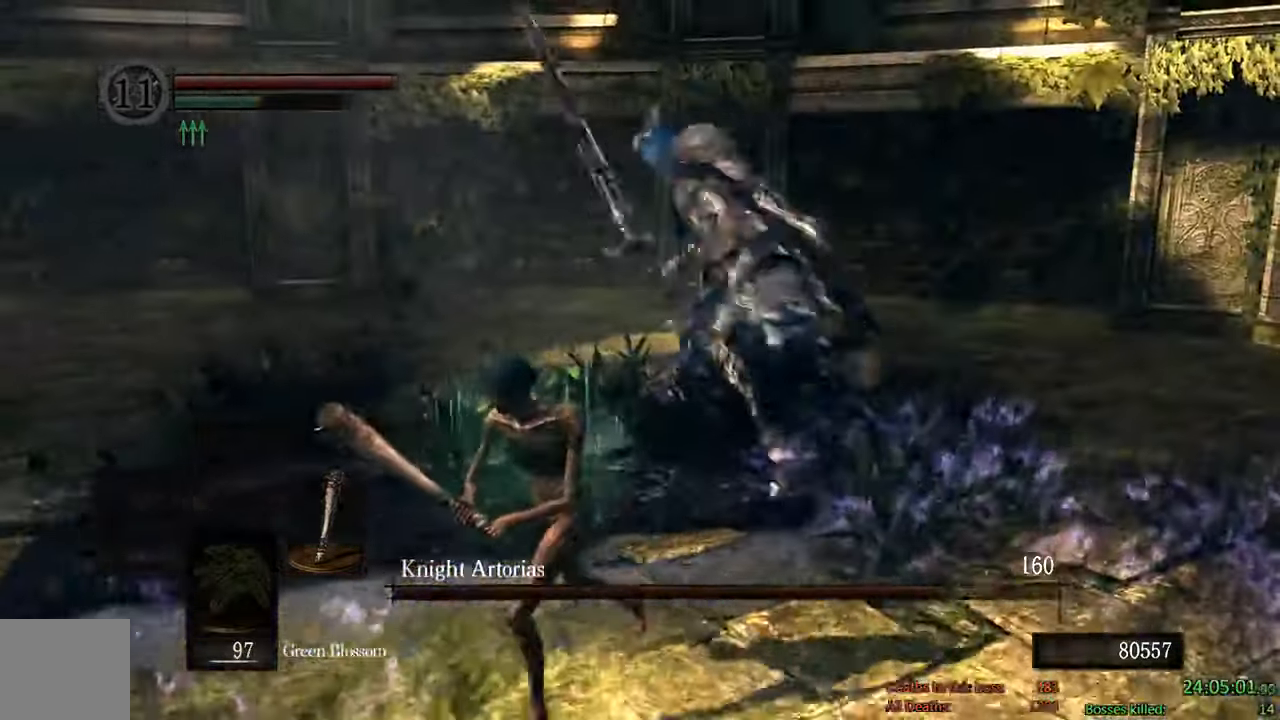
{"dt_ms": 1000, "buttons": ["B"], "left_stick": "down", "right_stick": "center"}
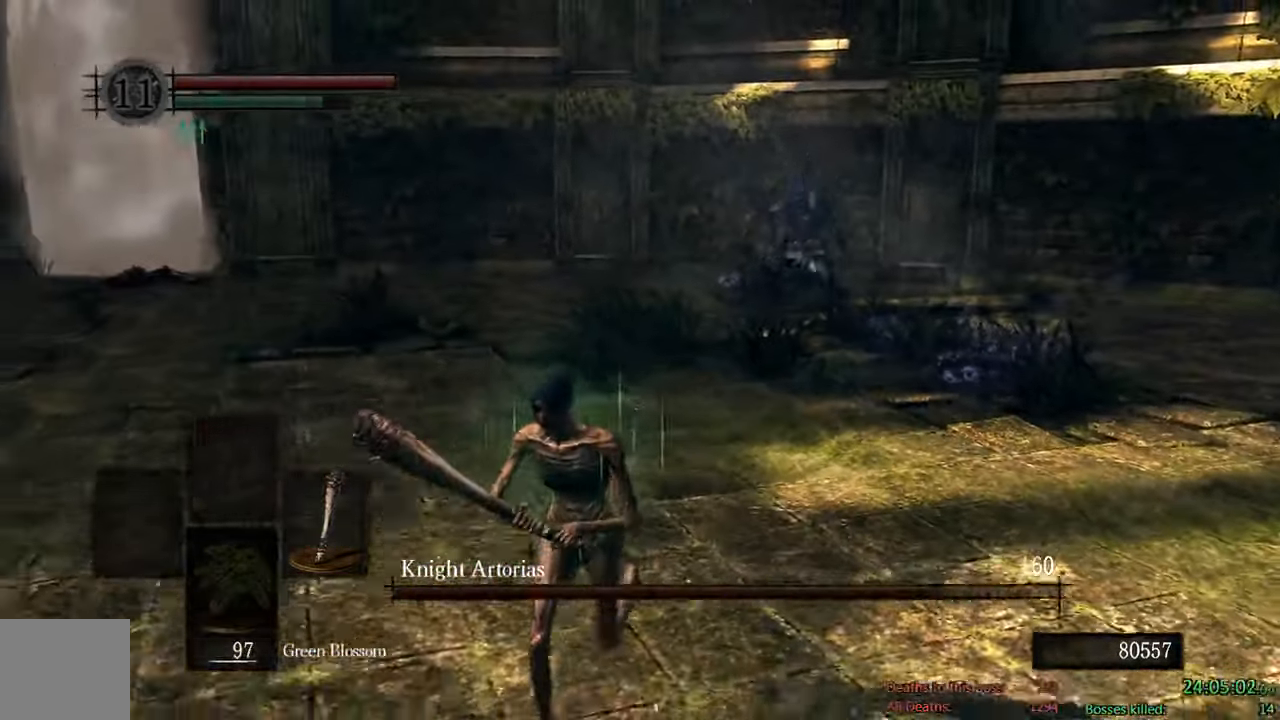
{"dt_ms": 500, "buttons": ["B"], "left_stick": "down", "right_stick": "center", "events": []}
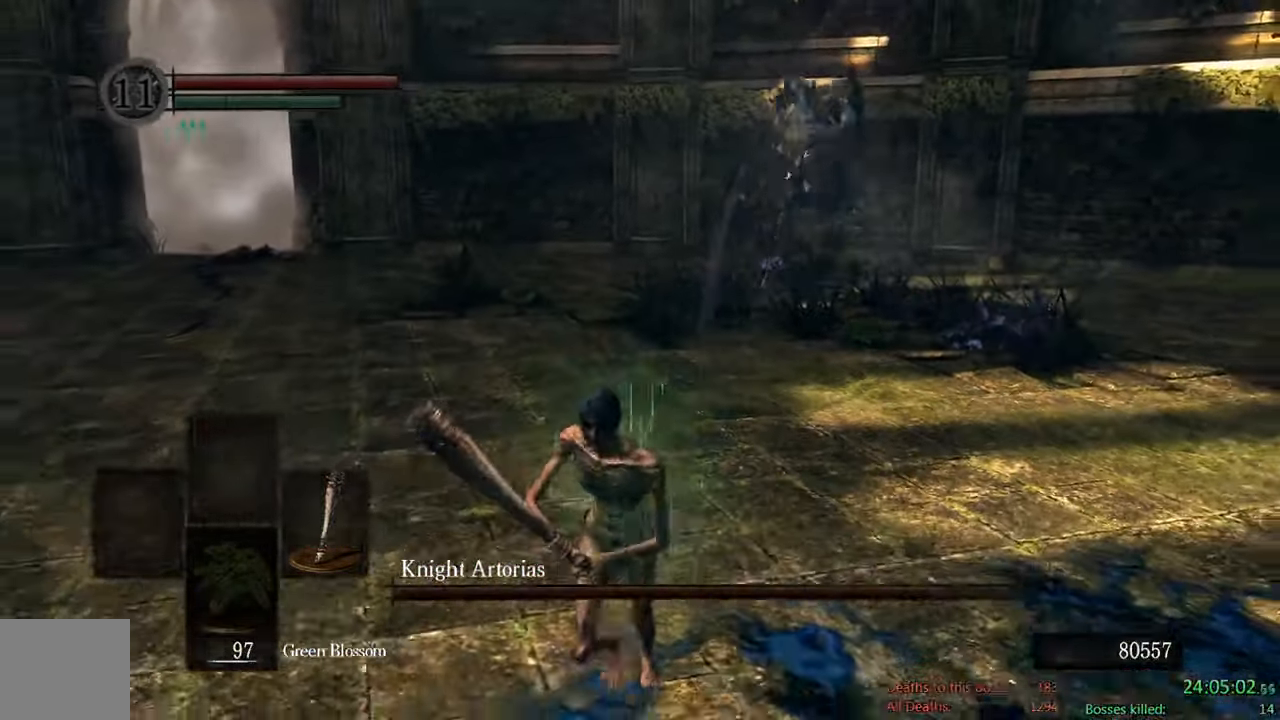
{"dt_ms": 500, "buttons": ["B"], "left_stick": "down-left", "right_stick": "center", "events": [[350, "left_stick", "down-left"]]}
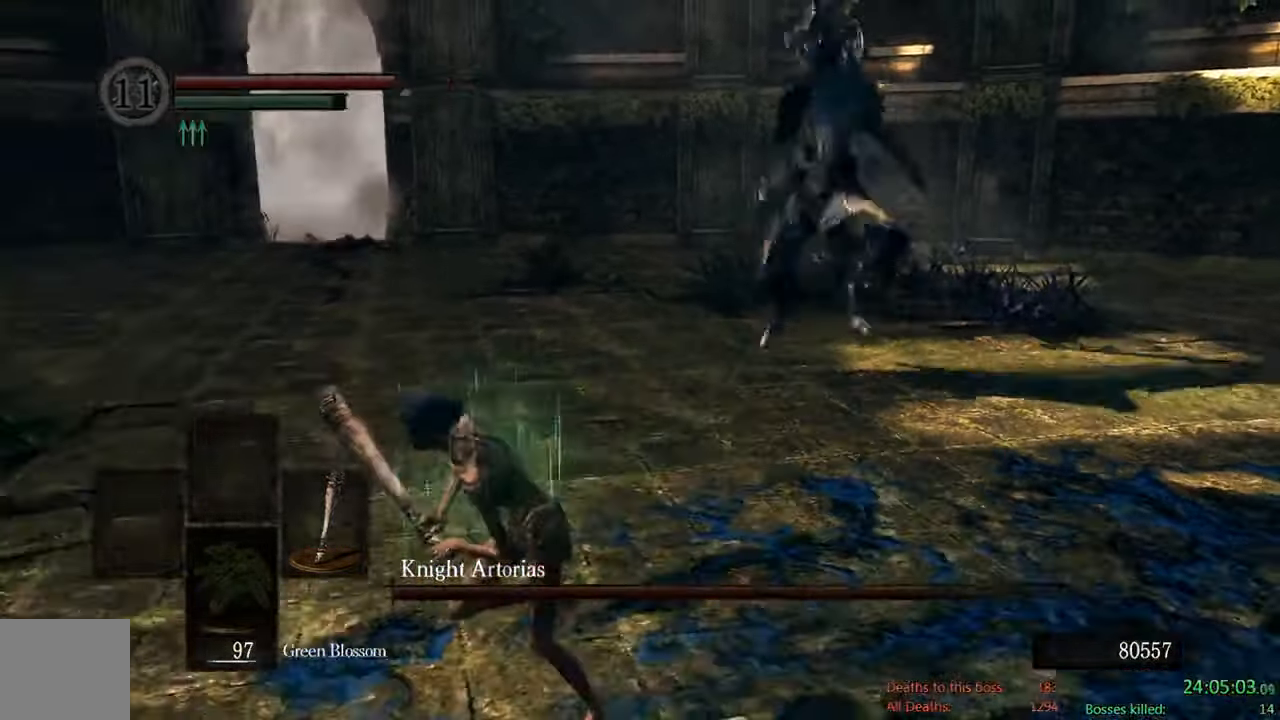
{"dt_ms": 500, "buttons": [], "left_stick": "down-left", "right_stick": "right", "events": [[266, "right_stick", "down-right"], [333, "right_stick", "center"], [400, "B", "up"], [450, "right_stick", "right"]]}
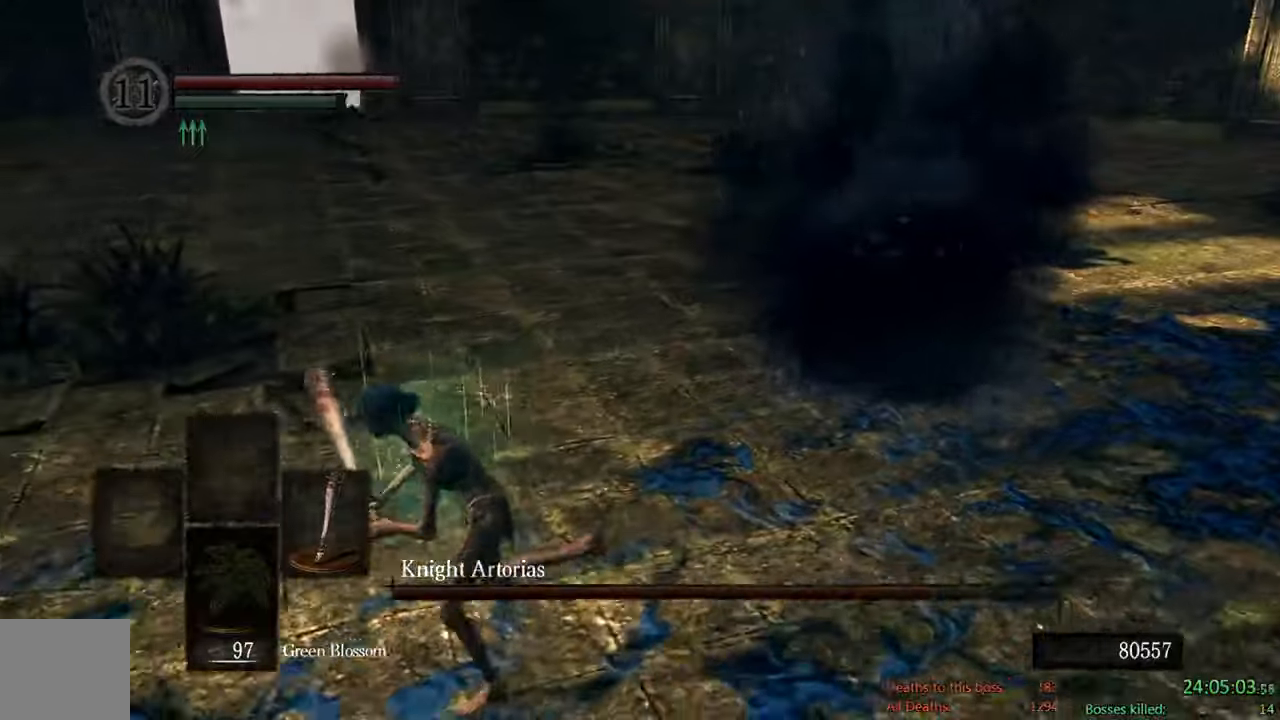
{"dt_ms": 500, "buttons": ["B"], "left_stick": "down-left", "right_stick": "center"}
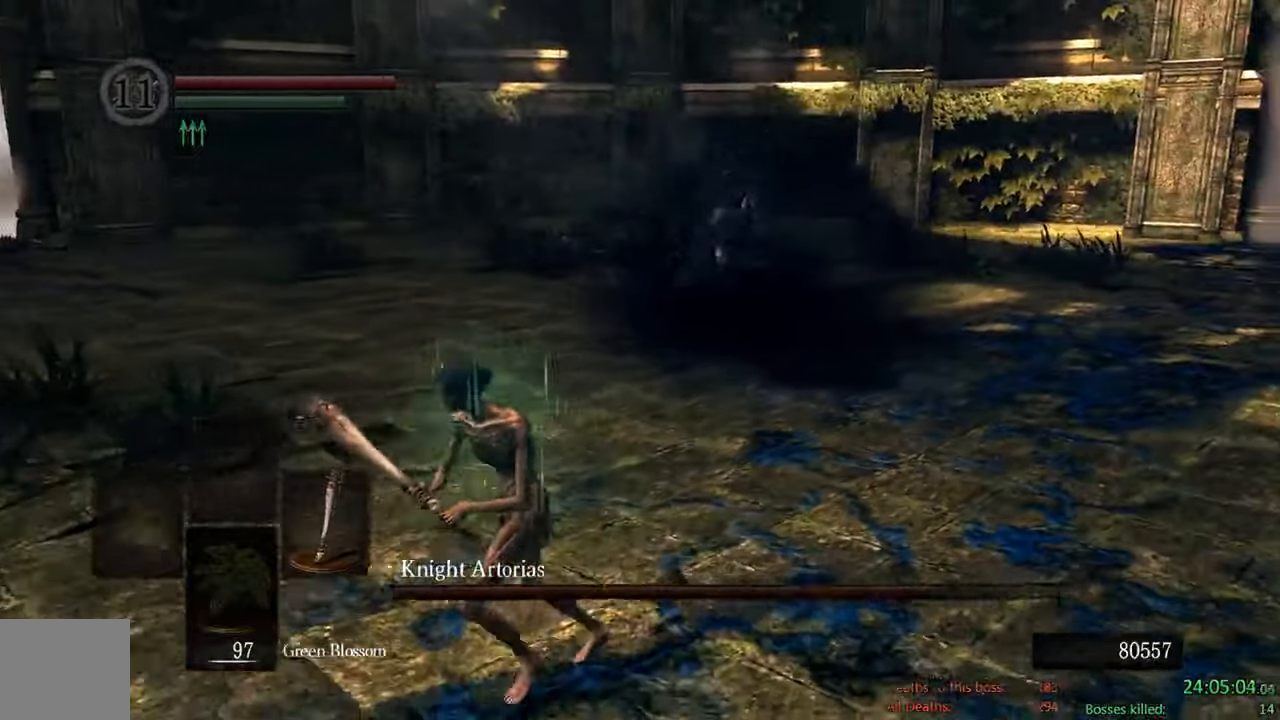
{"dt_ms": 500, "buttons": ["B"], "left_stick": "down-left", "right_stick": "center", "events": [[100, "right_stick", "right"], [233, "right_stick", "center"]]}
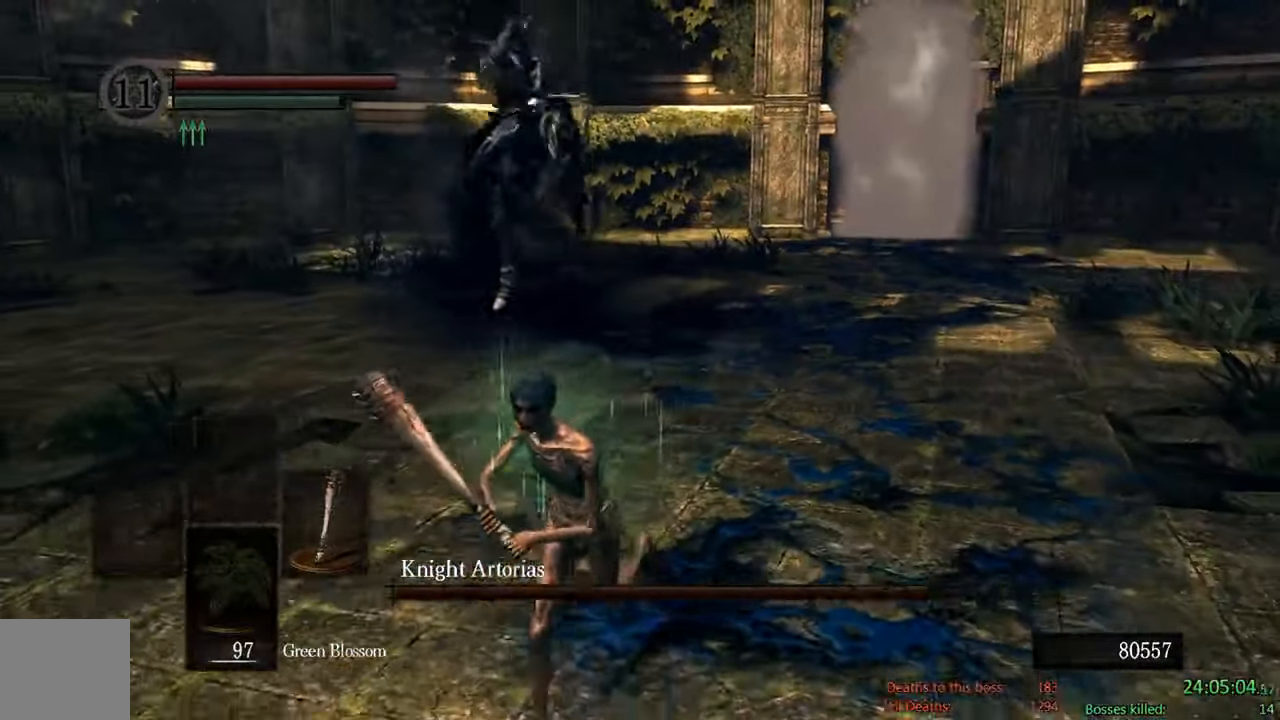
{"dt_ms": 500, "buttons": ["B"], "left_stick": "down-left", "right_stick": "center", "events": []}
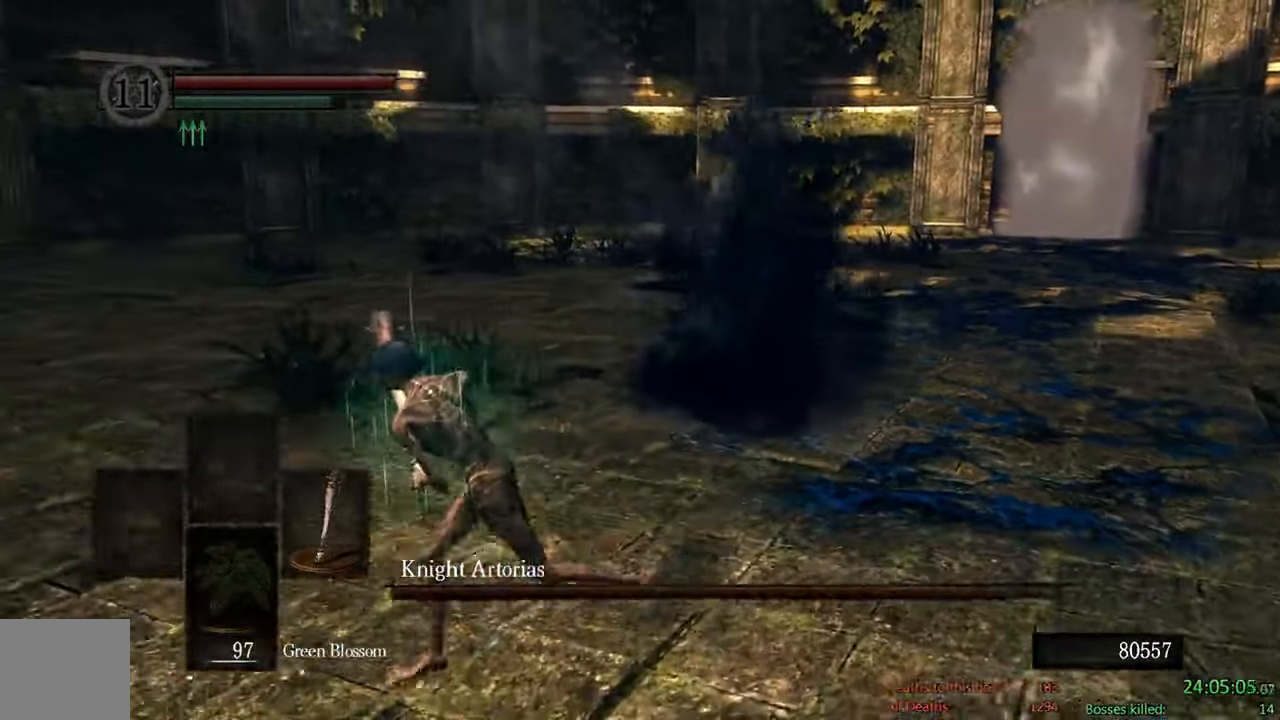
{"dt_ms": 1000, "buttons": ["B"], "left_stick": "down", "right_stick": "center"}
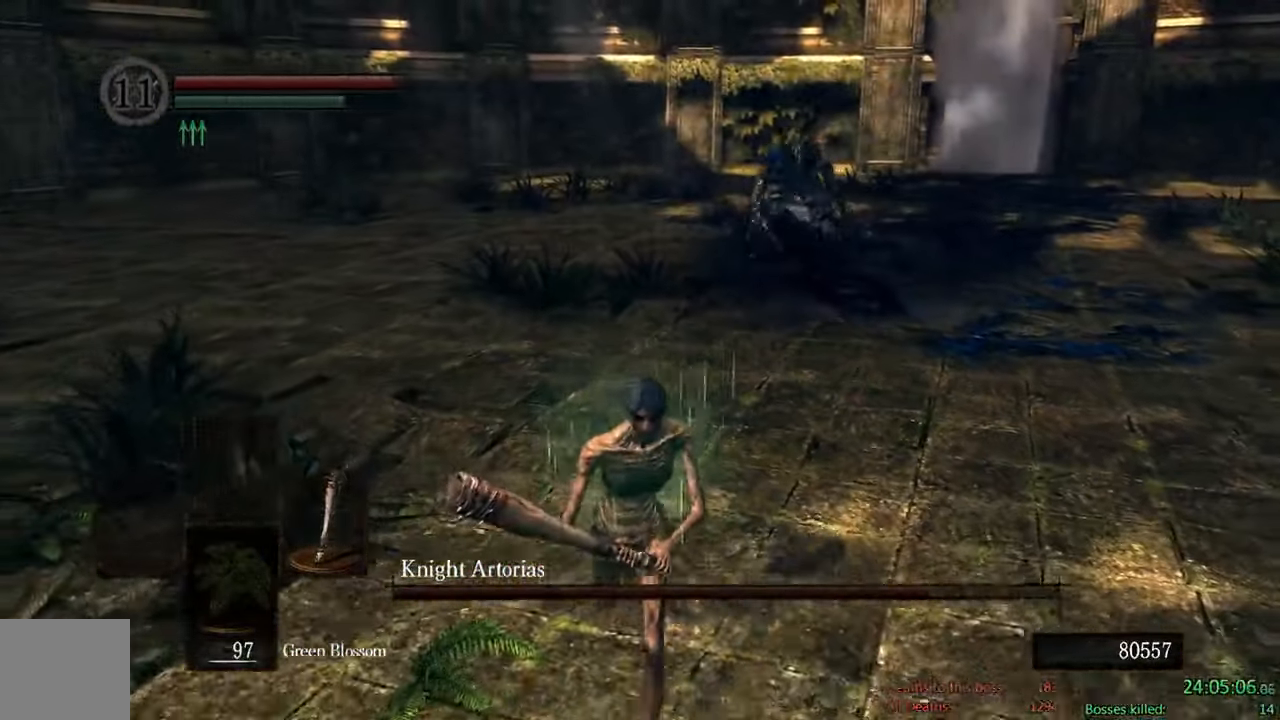
{"dt_ms": 500, "buttons": ["B"], "left_stick": "down-right", "right_stick": "center", "events": [[500, "left_stick", "down-right"]]}
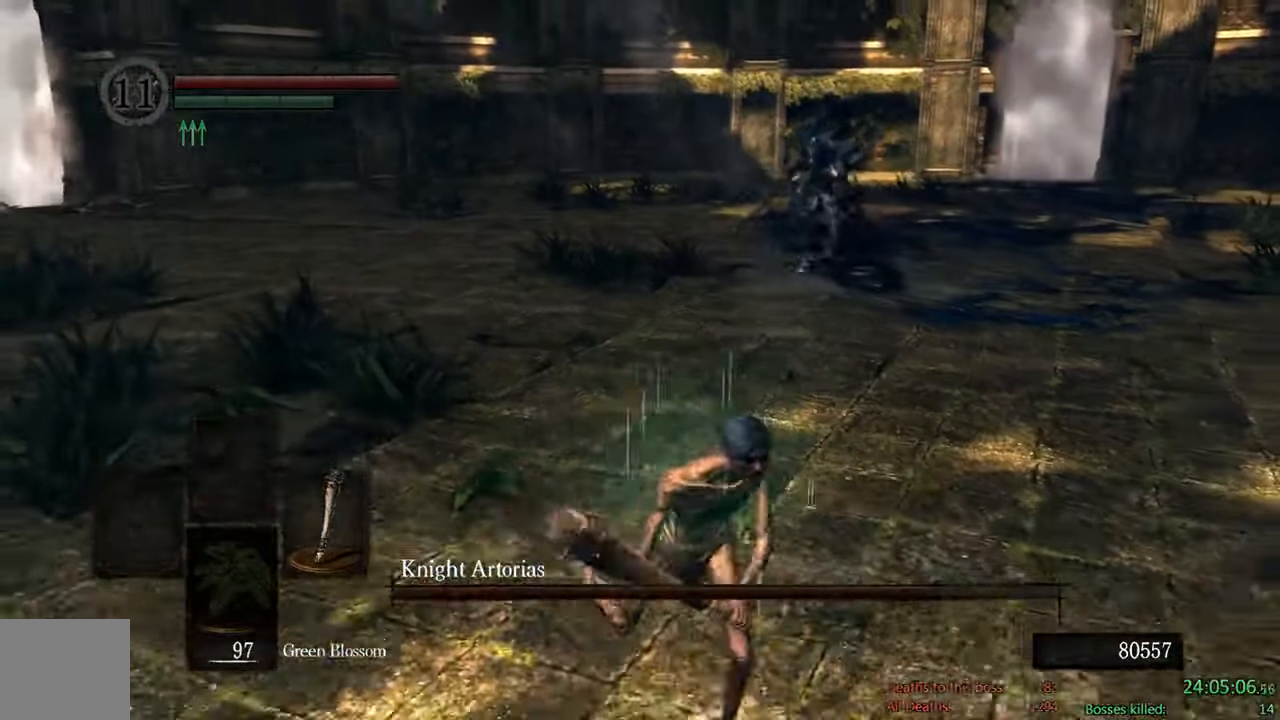
{"dt_ms": 500, "buttons": ["B"], "left_stick": "up", "right_stick": "center", "events": [[33, "left_stick", "right"], [133, "left_stick", "up-right"], [233, "left_stick", "up"]]}
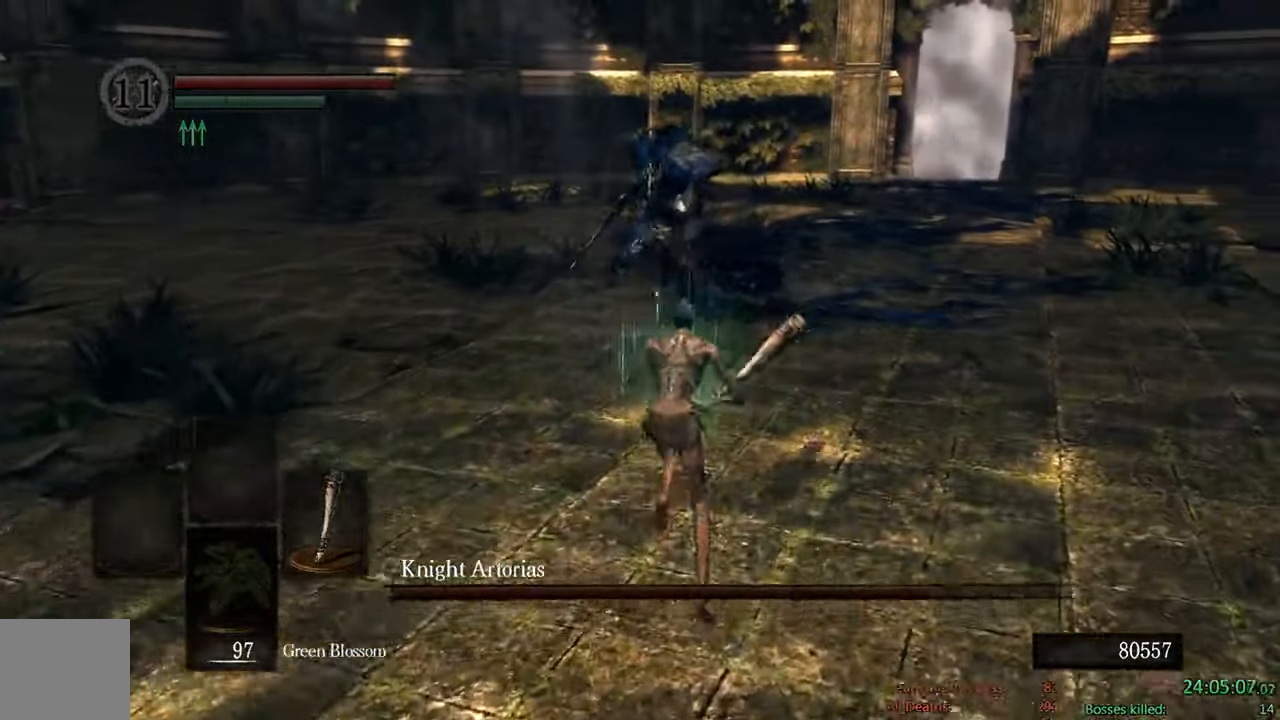
{"dt_ms": 500, "buttons": ["B"], "left_stick": "up", "right_stick": "center", "events": []}
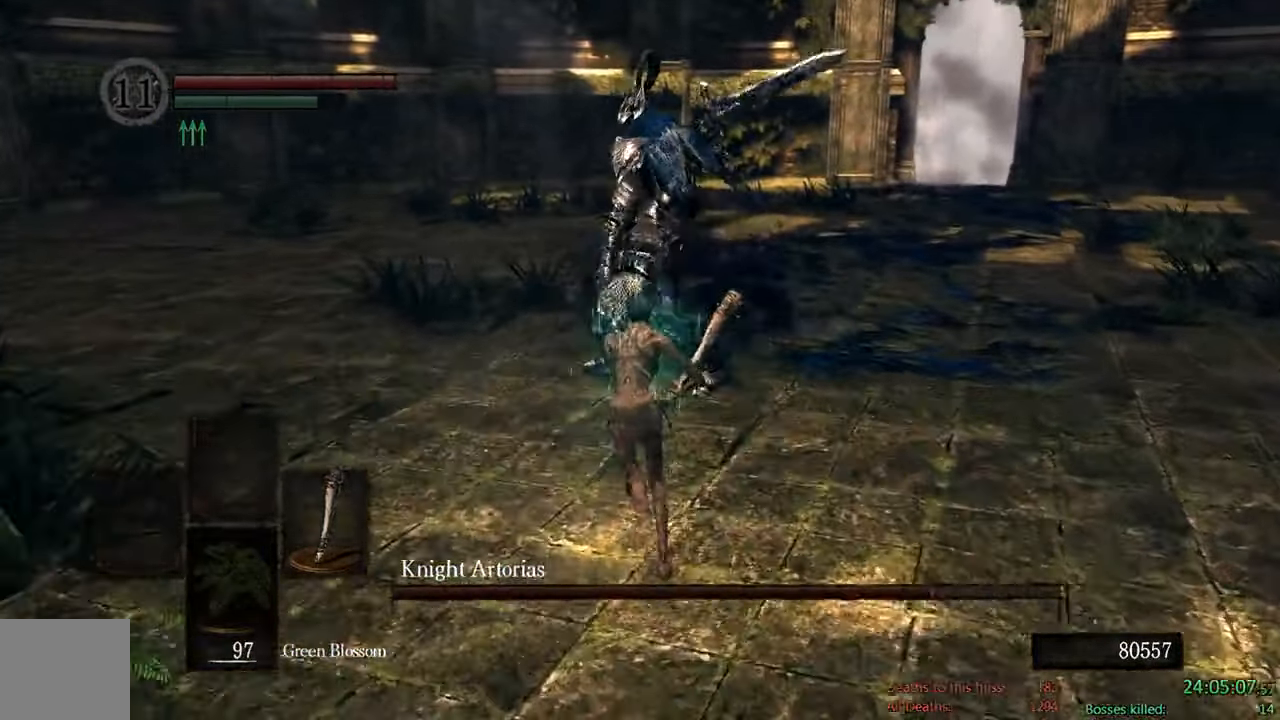
{"dt_ms": 500, "buttons": ["B"], "left_stick": "up", "right_stick": "center"}
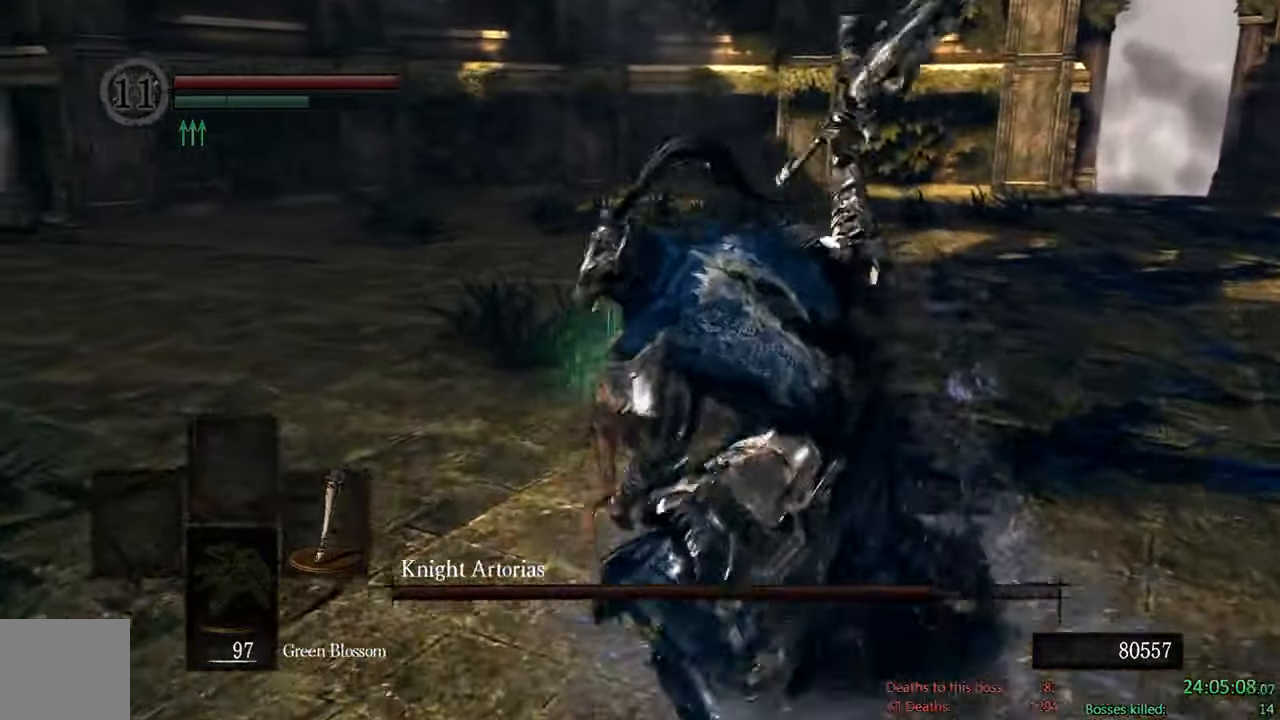
{"dt_ms": 500, "buttons": ["B"], "left_stick": "down-right", "right_stick": "left", "events": [[83, "left_stick", "up-right"], [283, "right_stick", "left"], [350, "left_stick", "right"], [467, "left_stick", "down-right"]]}
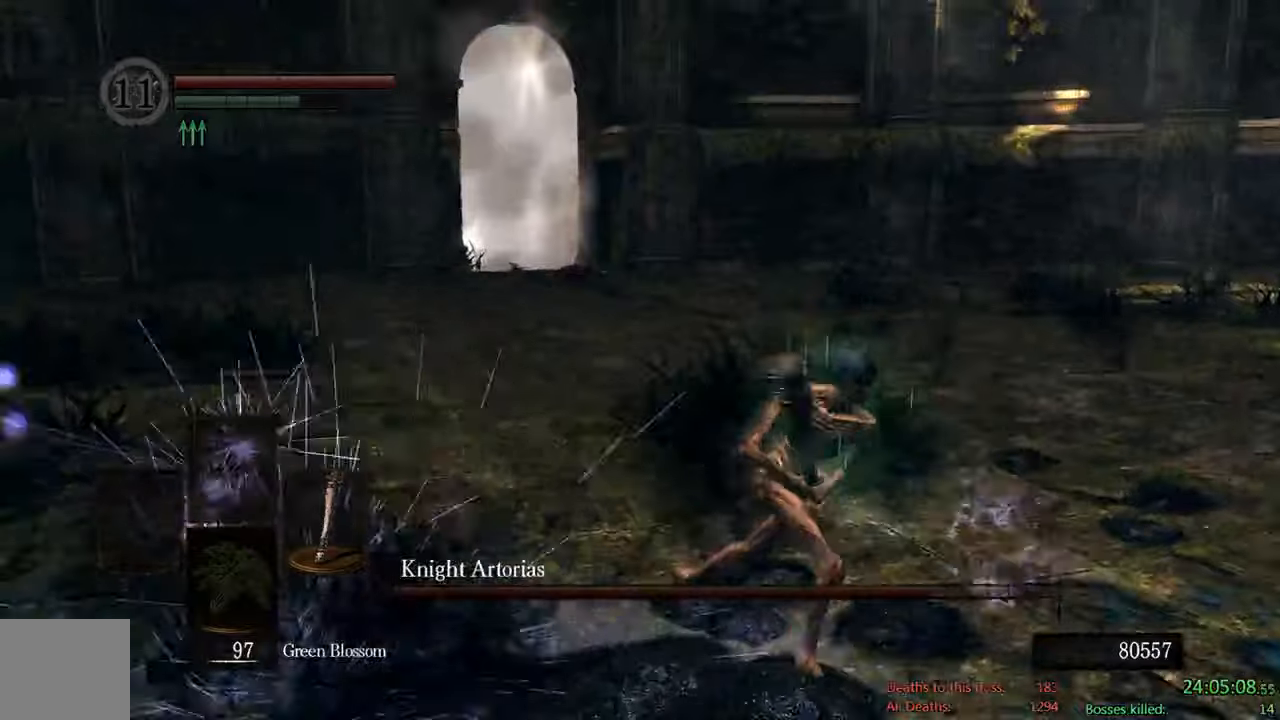
{"dt_ms": 500, "buttons": ["B"], "left_stick": "up-left", "right_stick": "center", "events": [[84, "left_stick", "down-left"], [184, "right_stick", "center"], [217, "left_stick", "left"], [417, "left_stick", "up-left"]]}
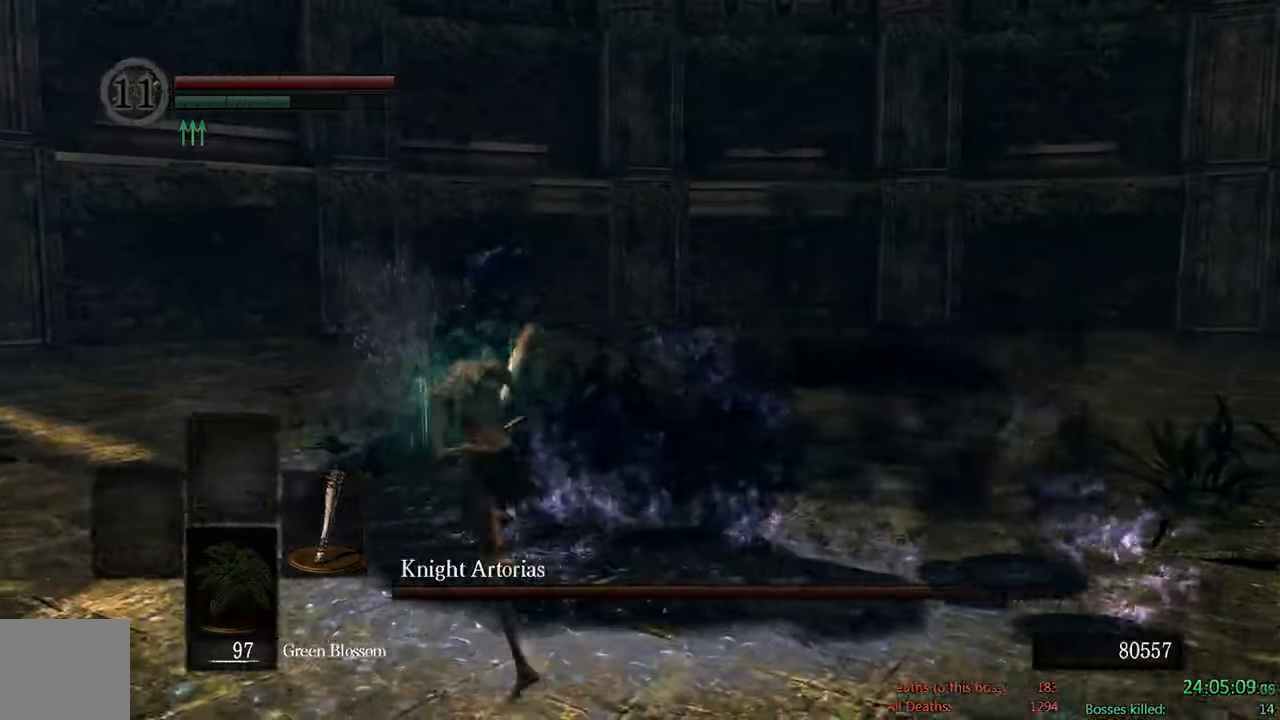
{"dt_ms": 500, "buttons": [], "left_stick": "up-left", "right_stick": "center", "events": [[150, "left_stick", "up"], [350, "B", "up"], [350, "left_stick", "up-left"]]}